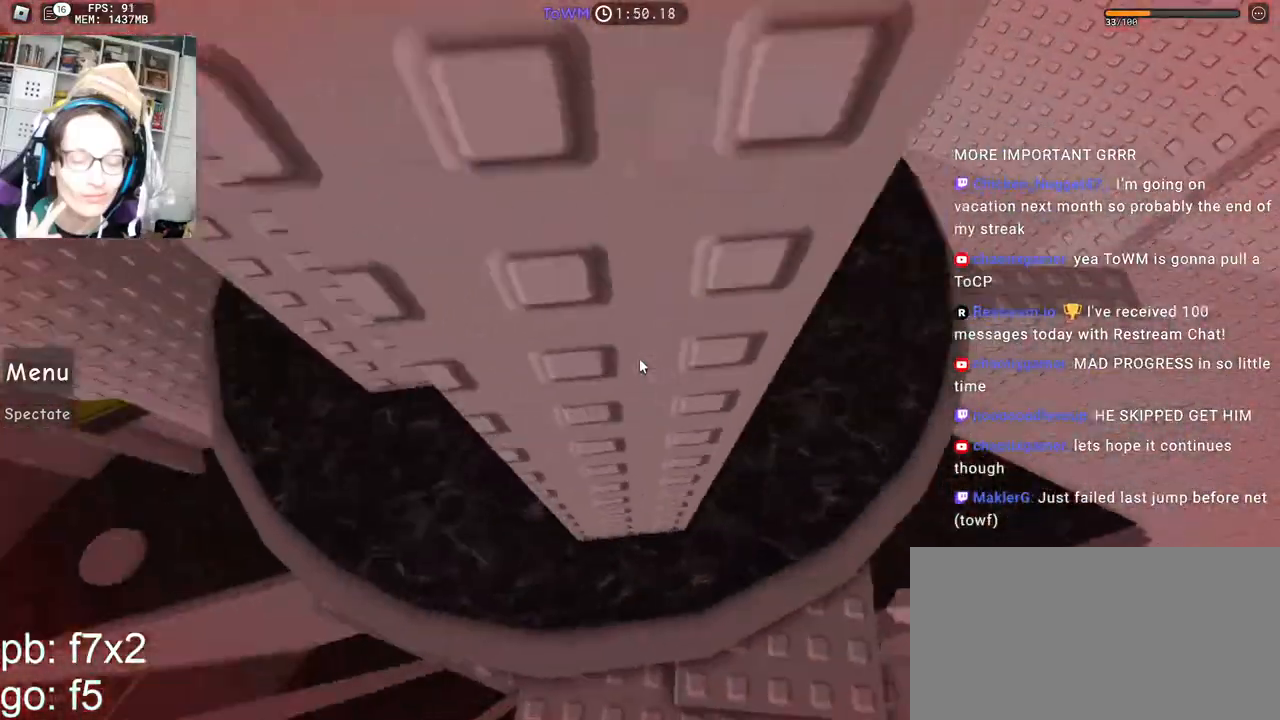
Gameplay with keyboard and mouse; each line is a JSON object with the keys and mouse buttons held at the frame after it. "events" lists presses ("down") and releases ("up") of "a", "ctrl", "d", "e", "q", "s", "shift", "space", "w", "mouse_left", "mouse_wheel", "mouse_right", "mouse_mb4" and "mouse_mb5" between this image and that frame as [ms after this image, input, new state], when the widget could be followed in between. "mouse_left", "mouse_wheel", "mouse_right", "mouse_mb4", "mouse_mb5" = the "left", "wheel", "right", "mb4", "mb5" buttons of the "mouse" list. No other keys are recorded. "wheel" means that the mouse wheel is clicked or scrolled. Mouse movement is not recorded.
{"keys": ["a", "space"], "mouse": ["right"], "events": []}
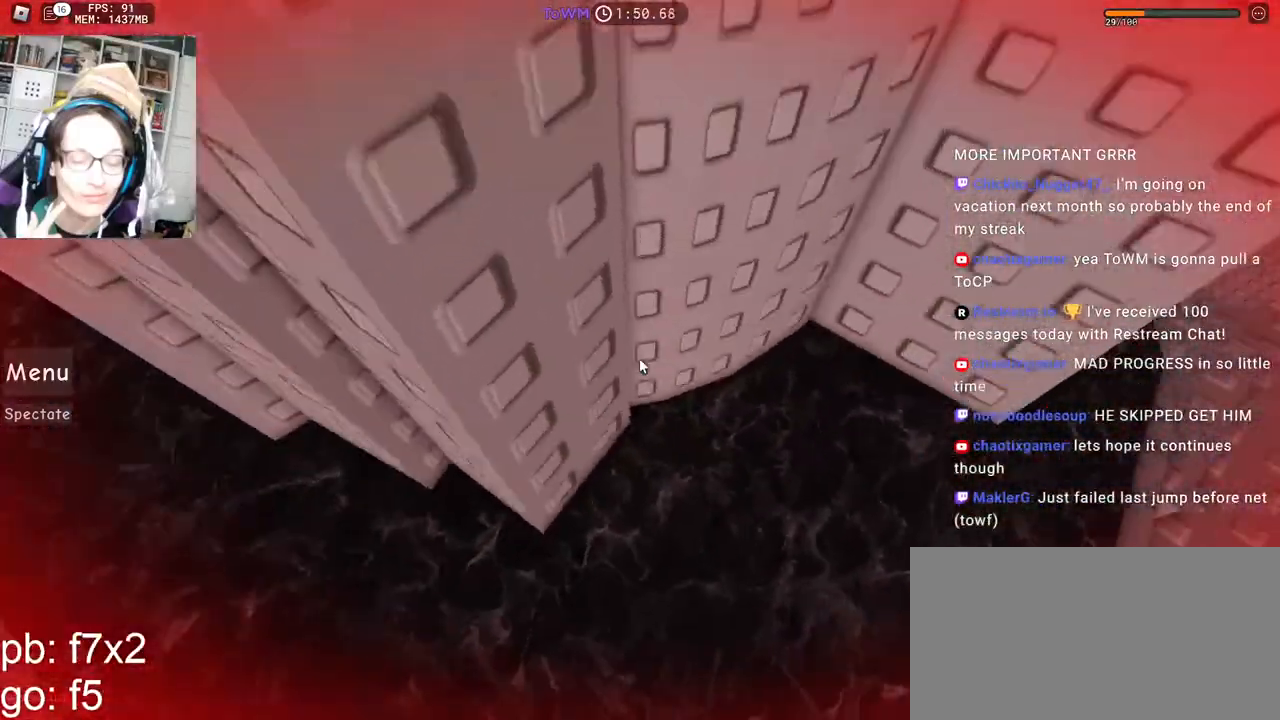
{"keys": ["d", "space"], "mouse": ["right"], "events": [[17, "space", "up"], [117, "w", "down"], [250, "a", "up"], [300, "w", "up"], [350, "d", "down"], [500, "space", "down"]]}
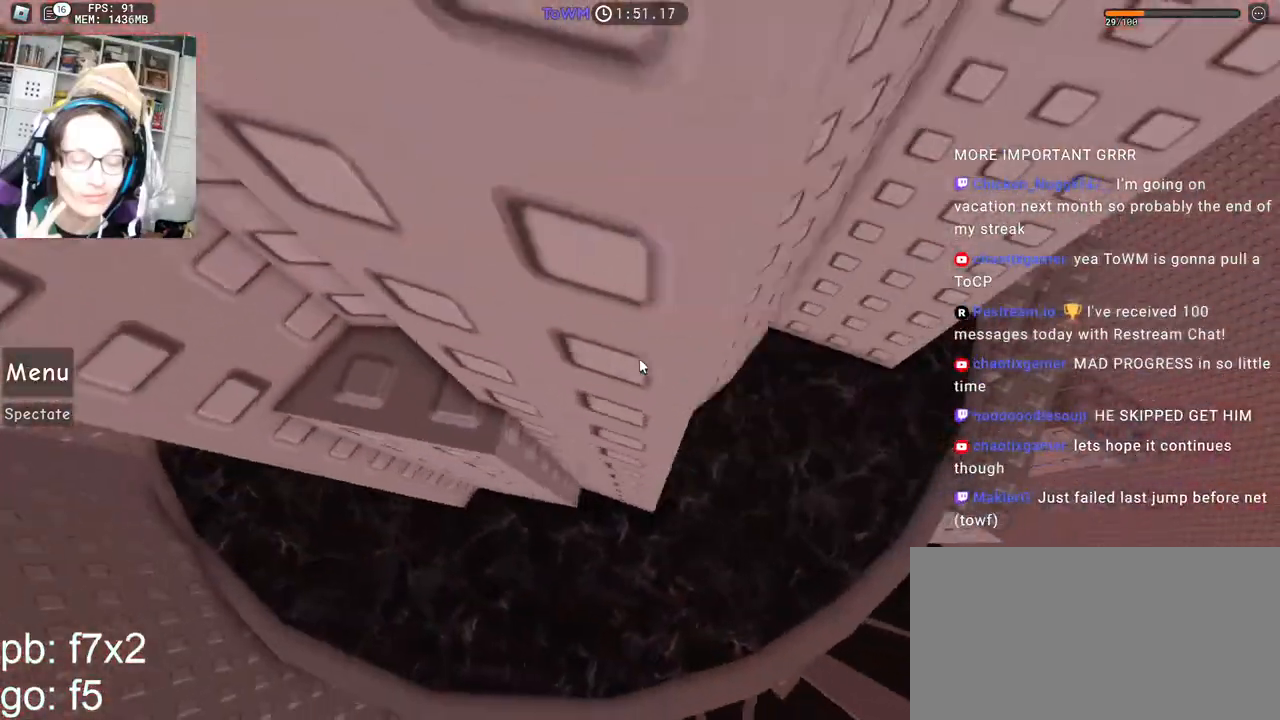
{"keys": ["w"], "mouse": ["right"], "events": [[83, "space", "up"], [83, "w", "down"], [150, "d", "up"]]}
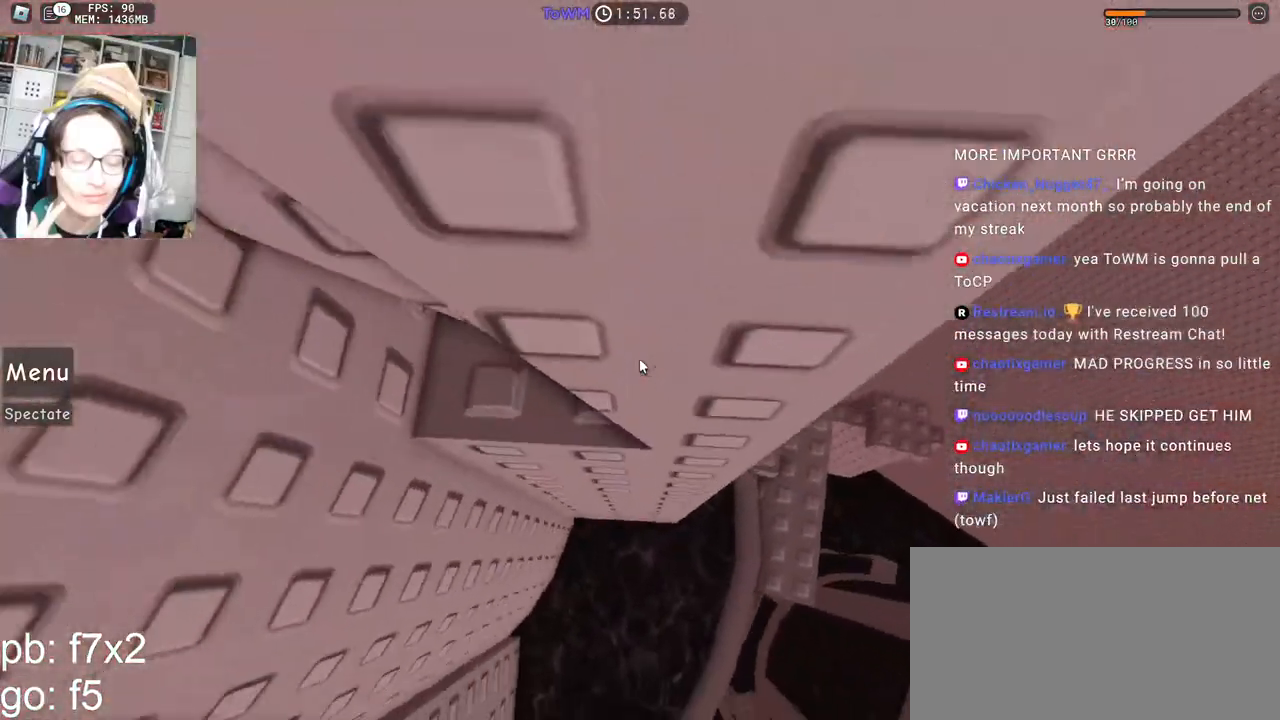
{"keys": ["d"], "mouse": ["right"], "events": [[83, "w", "up"], [217, "d", "down"], [217, "w", "down"], [333, "space", "down"], [367, "w", "up"], [417, "space", "up"]]}
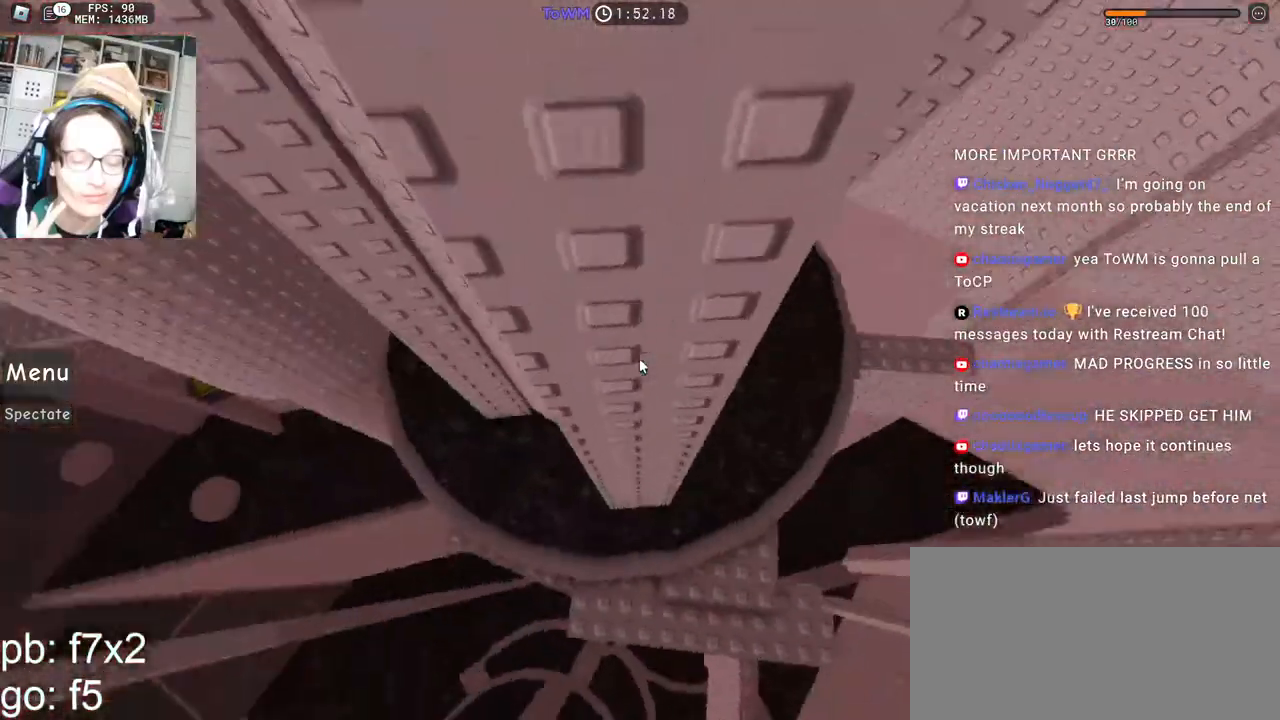
{"keys": ["w"], "mouse": ["right"], "events": [[183, "w", "down"], [317, "d", "up"]]}
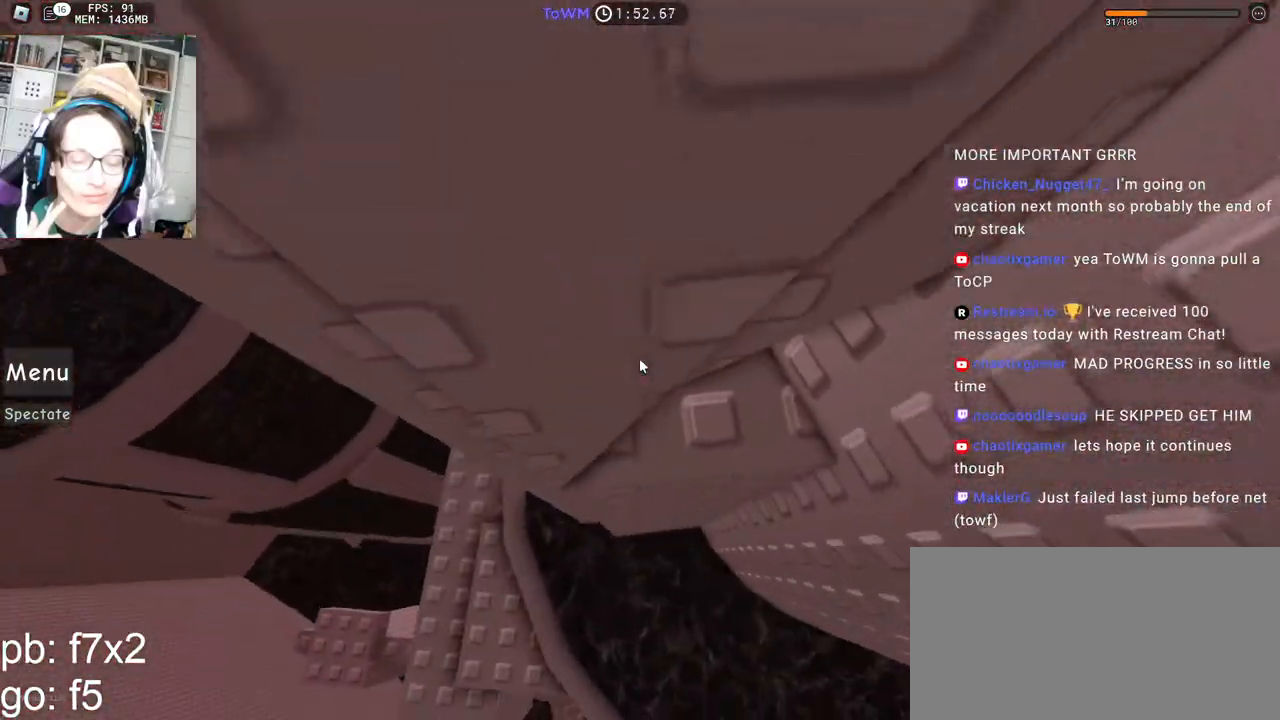
{"keys": ["d"], "mouse": ["right"], "events": [[150, "d", "down"], [283, "w", "up"]]}
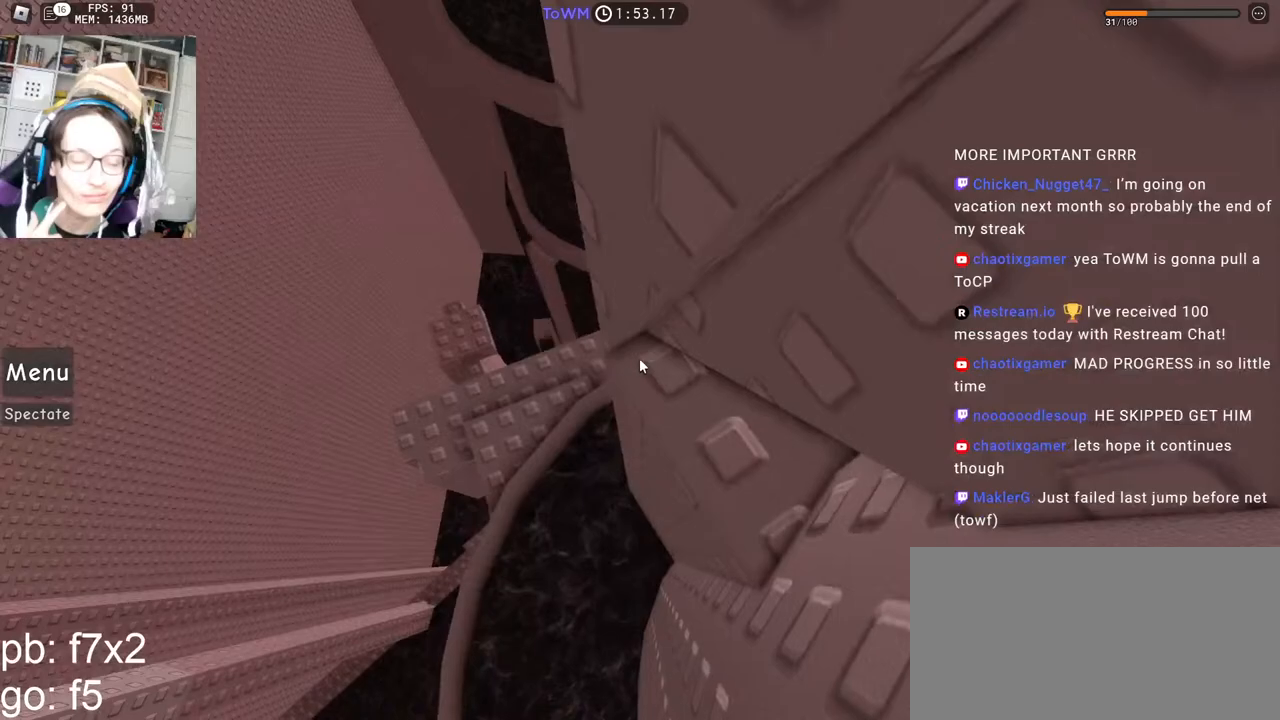
{"keys": ["d"], "mouse": ["right"], "events": []}
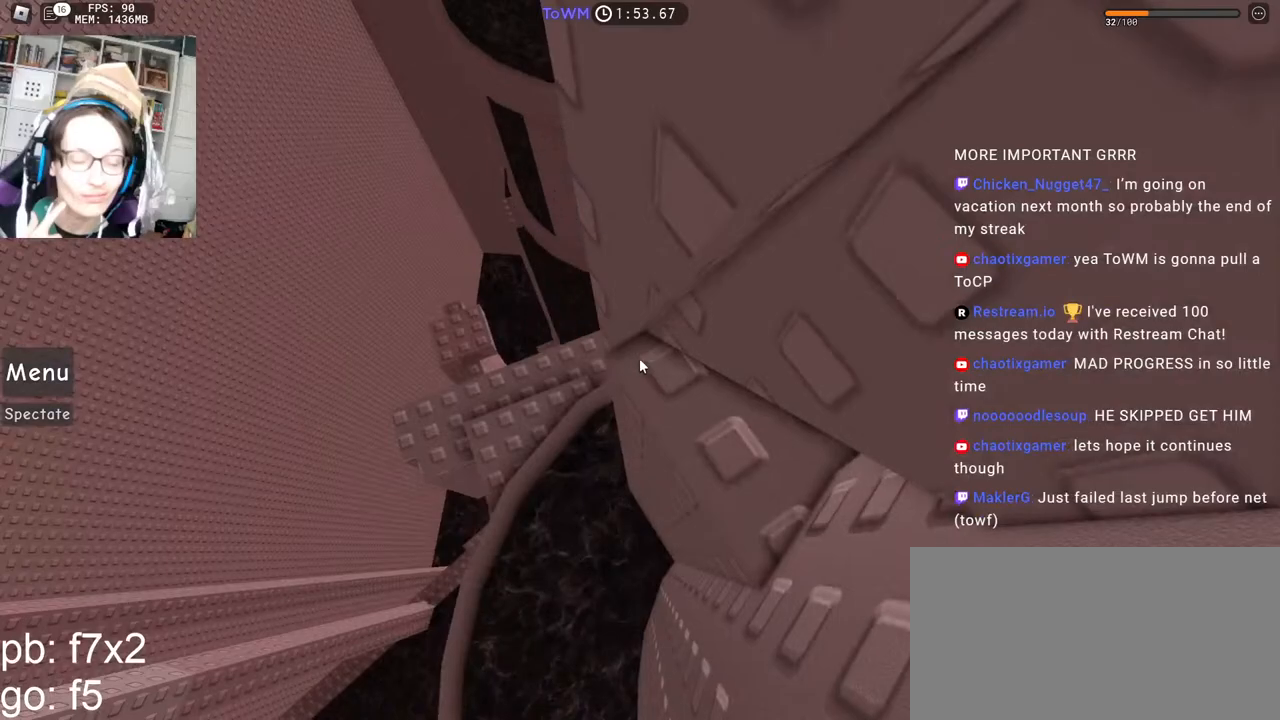
{"keys": ["d", "s"], "mouse": ["right"], "events": [[150, "s", "down"]]}
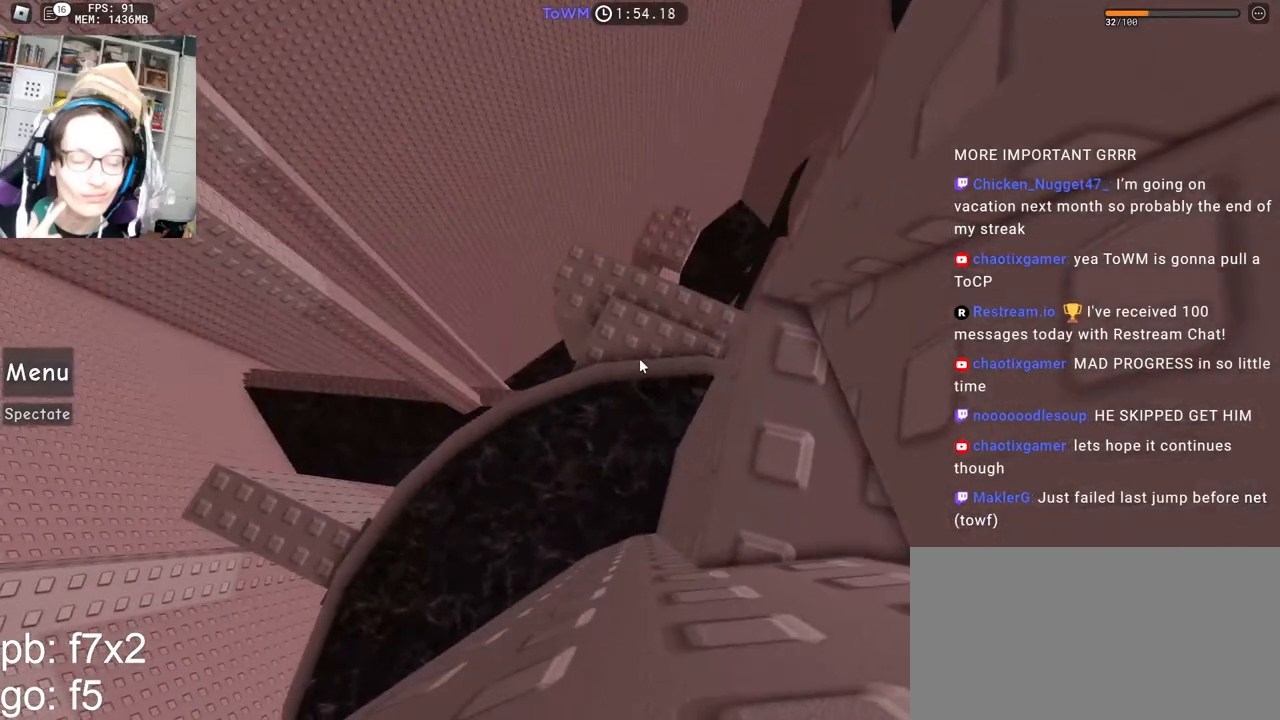
{"keys": [], "mouse": ["right"], "events": [[67, "d", "up"], [67, "s", "up"], [117, "mouse_wheel", "down"], [167, "mouse_wheel", "up"]]}
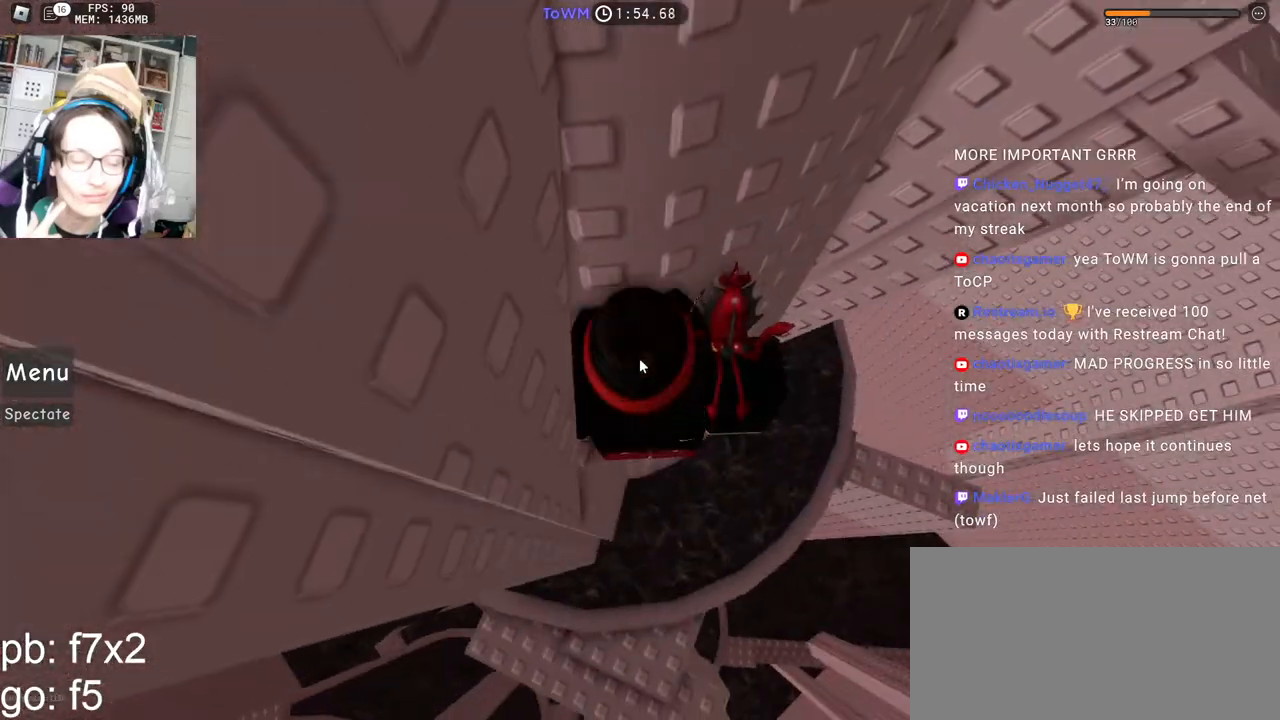
{"keys": ["d", "space"], "mouse": ["right"], "events": [[83, "a", "down"], [83, "w", "down"], [100, "shift", "down"], [200, "w", "up"], [217, "shift", "up"], [233, "a", "up"], [383, "d", "down"], [500, "space", "down"]]}
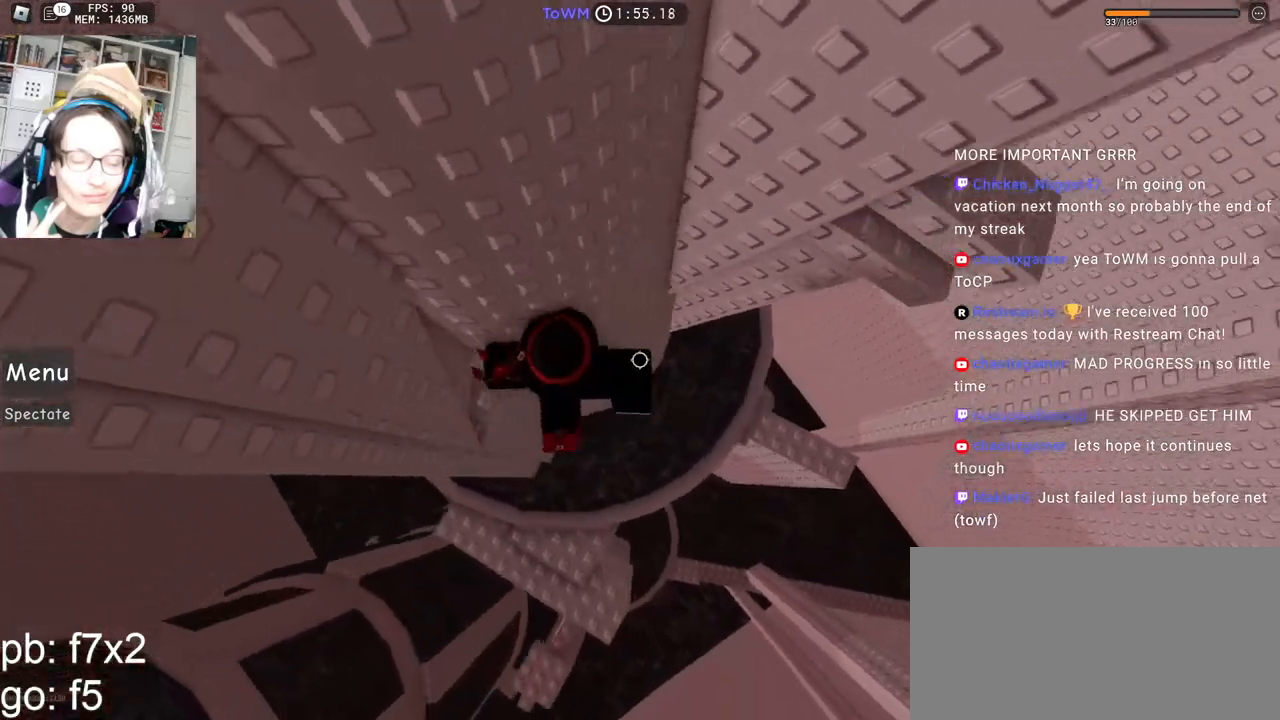
{"keys": ["shift", "w"], "mouse": ["right"], "events": [[83, "space", "up"], [183, "w", "down"], [483, "d", "up"], [483, "shift", "down"]]}
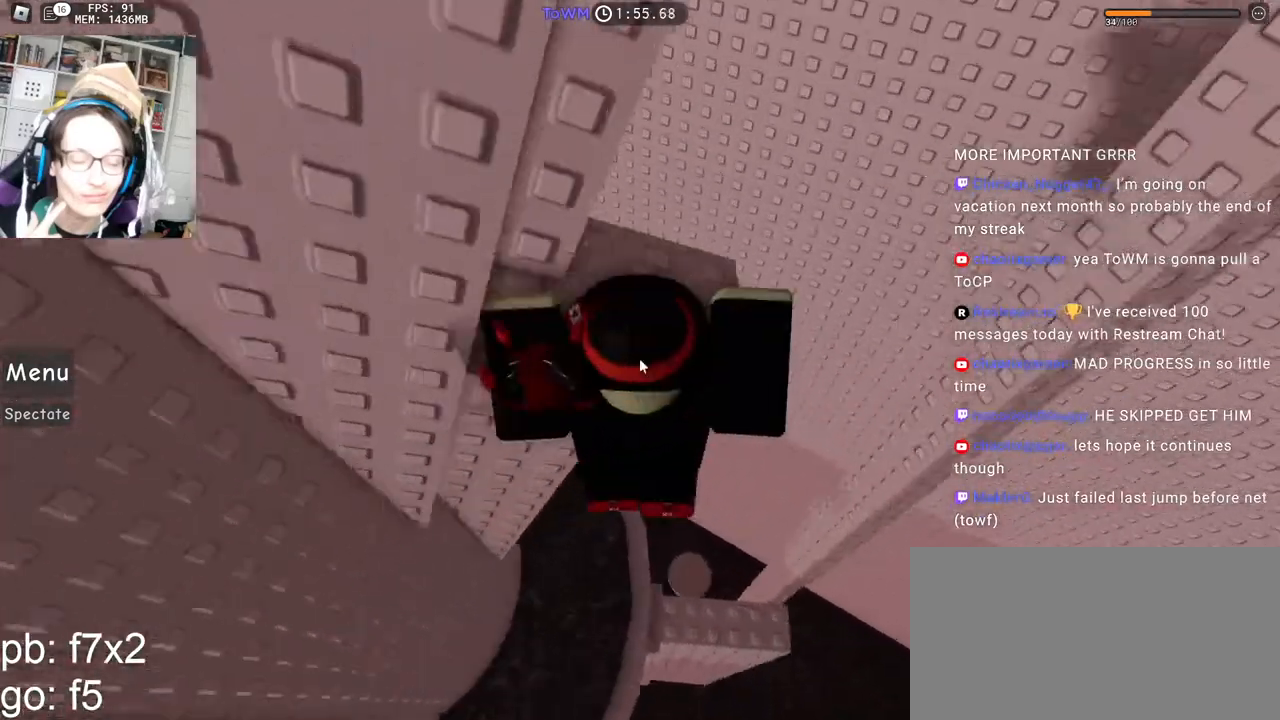
{"keys": [], "mouse": ["right"], "events": [[150, "shift", "up"], [217, "d", "down"], [300, "d", "up"], [317, "w", "up"]]}
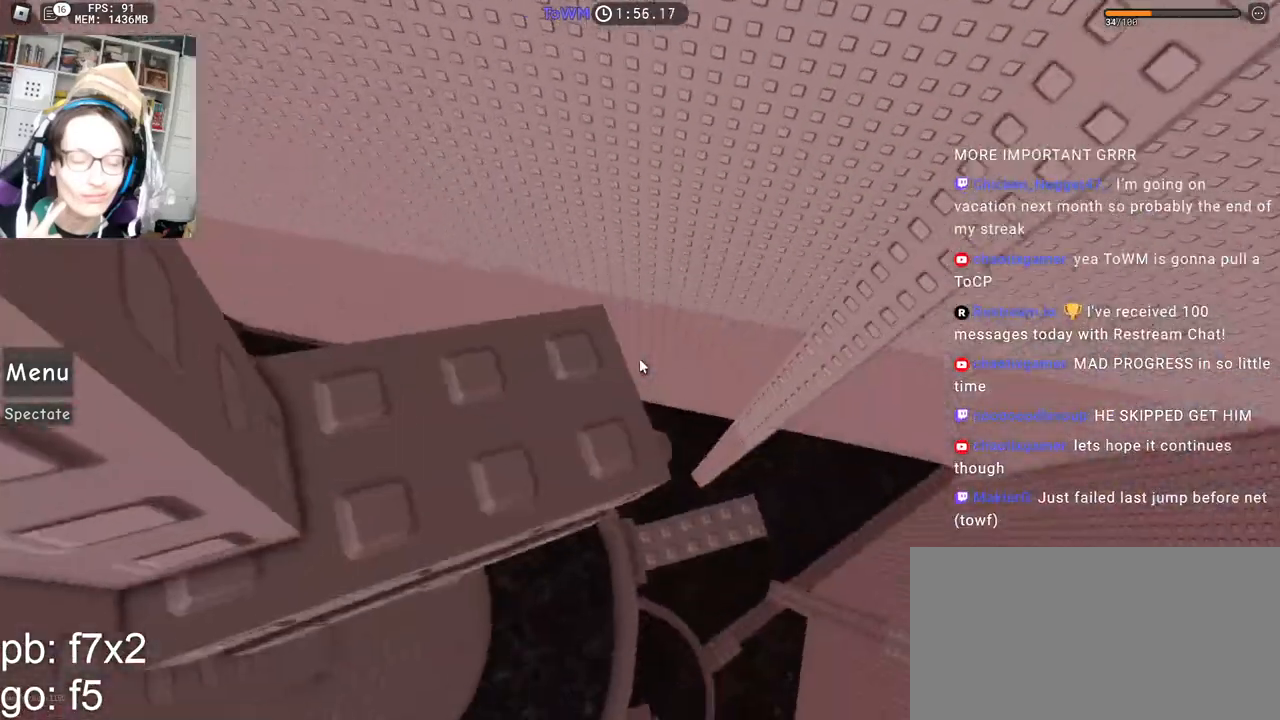
{"keys": [], "mouse": ["right"], "events": [[17, "w", "down"], [117, "w", "up"], [233, "s", "down"], [300, "s", "up"], [400, "w", "down"], [433, "w", "up"]]}
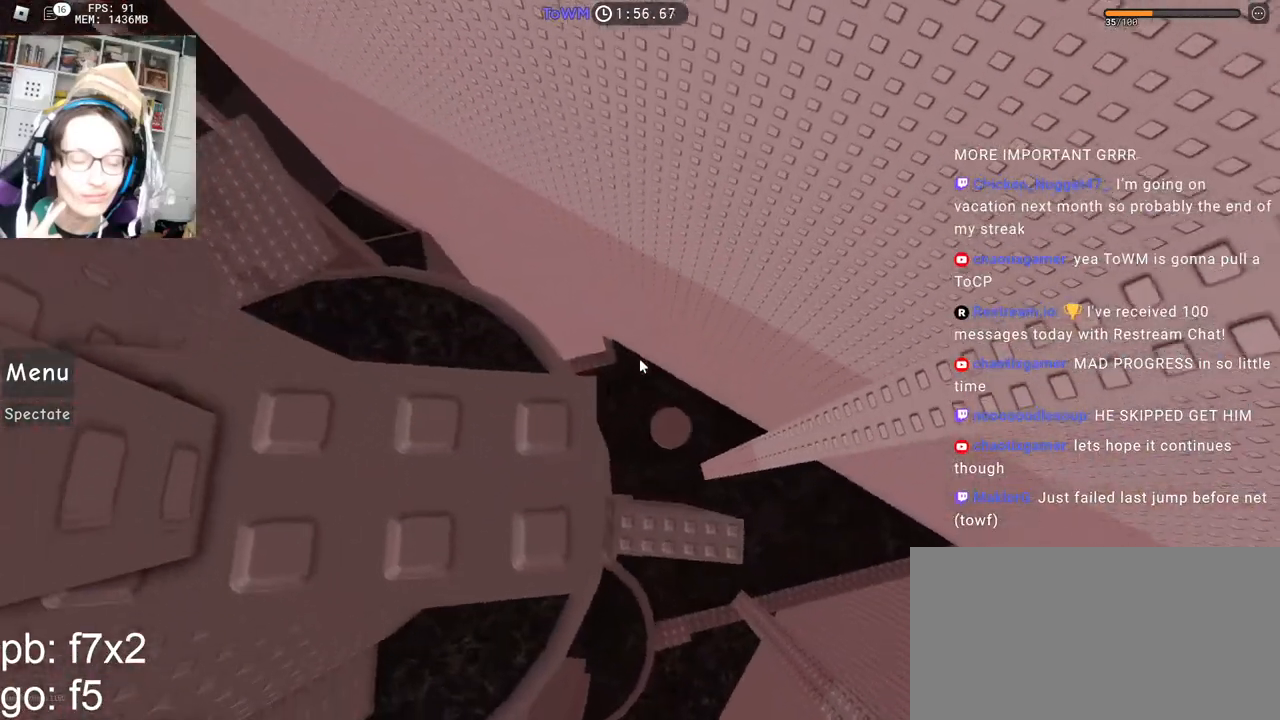
{"keys": [], "mouse": ["right"], "events": [[100, "s", "down"], [133, "s", "up"], [350, "w", "down"], [383, "w", "up"]]}
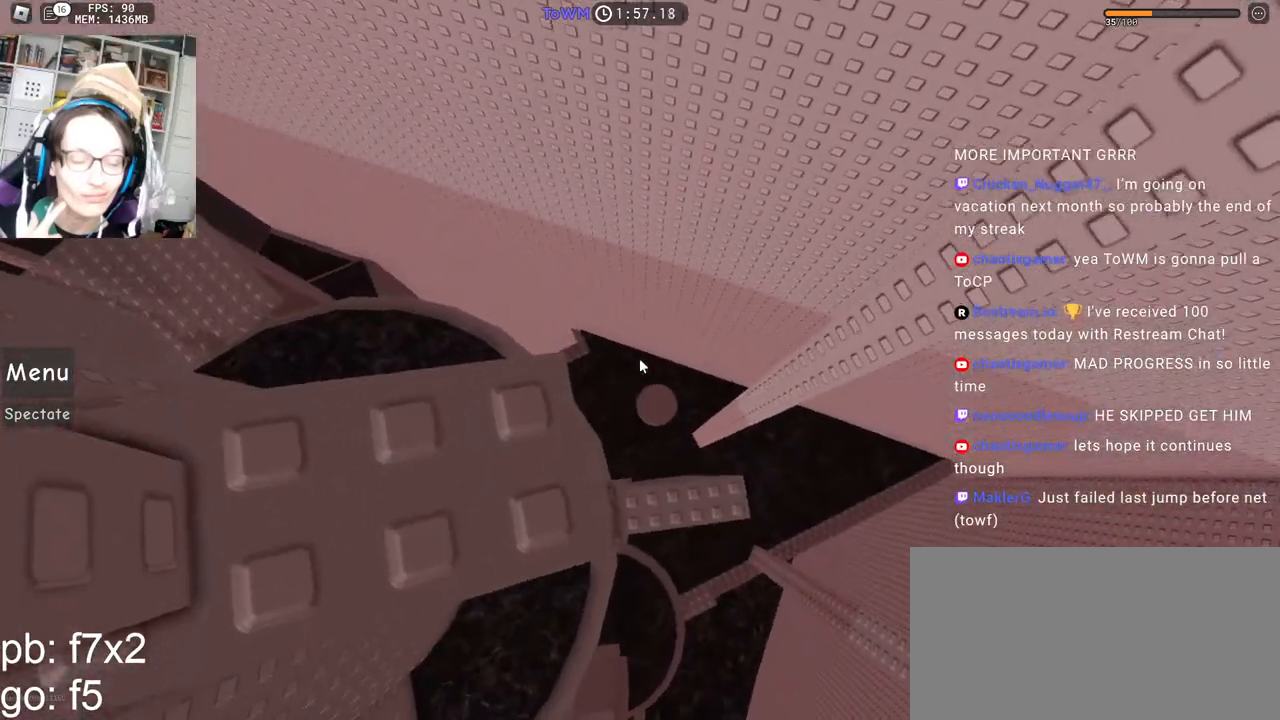
{"keys": [], "mouse": ["right"], "events": [[250, "w", "down"], [283, "w", "up"]]}
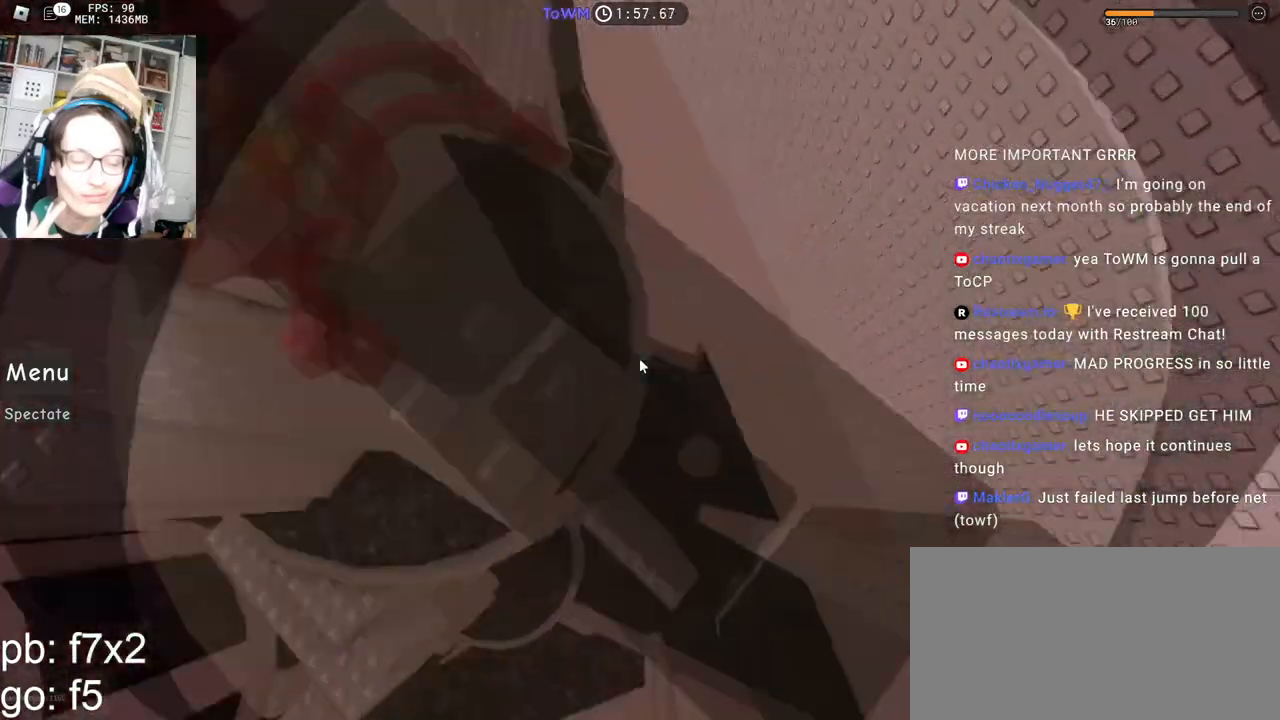
{"keys": [], "mouse": ["right"], "events": []}
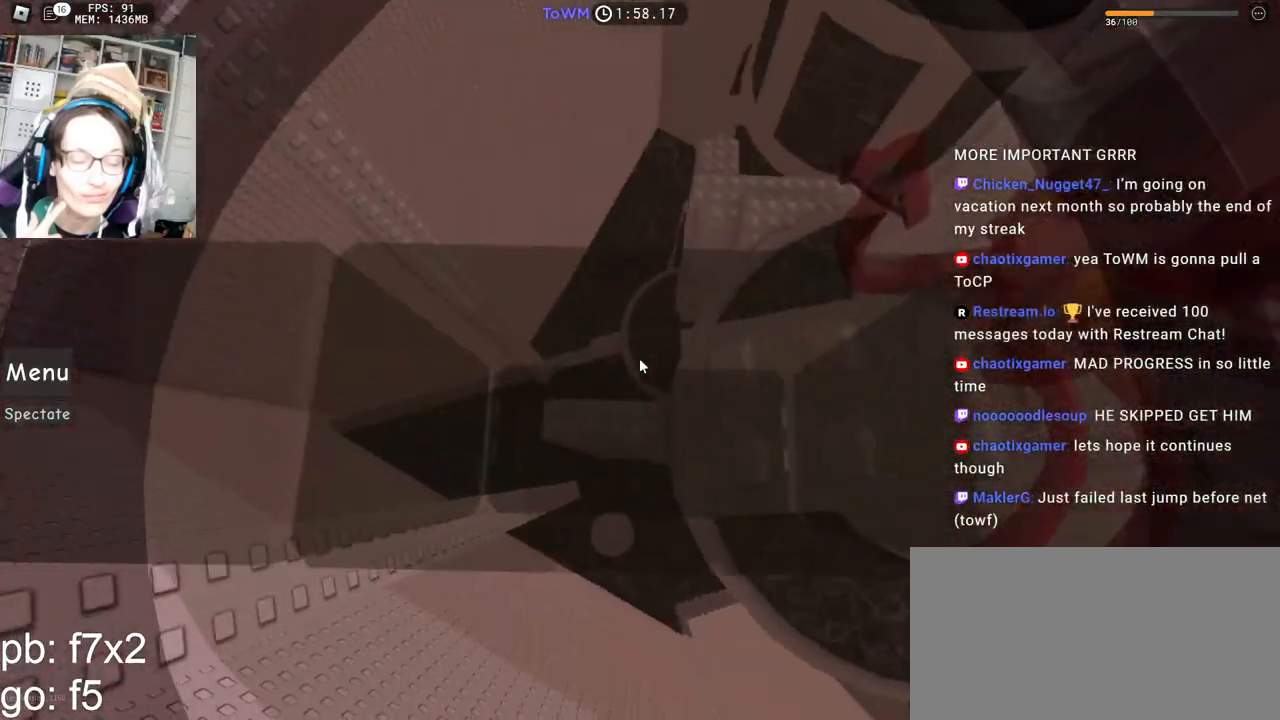
{"keys": ["w"], "mouse": ["right"], "events": [[83, "a", "down"], [217, "space", "down"], [283, "space", "up"], [350, "w", "down"], [417, "a", "up"]]}
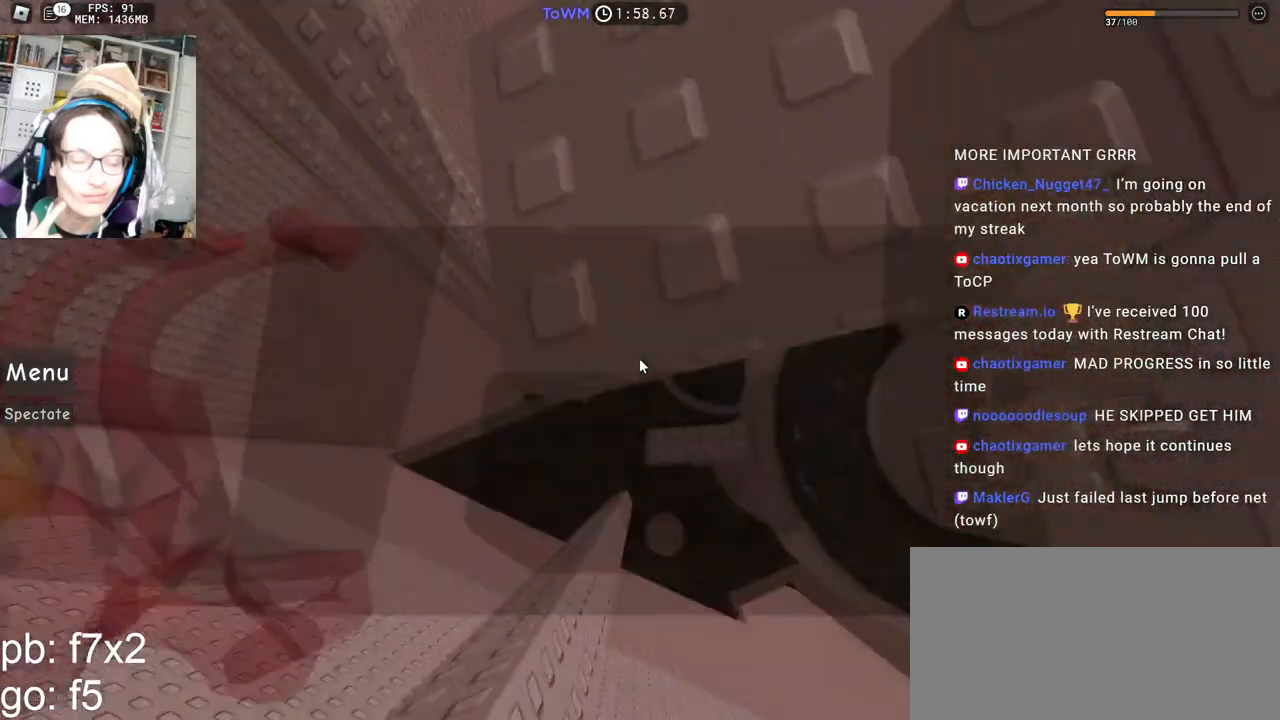
{"keys": ["d"], "mouse": ["right"], "events": [[83, "w", "up"], [133, "space", "down"], [200, "w", "down"], [217, "space", "up"], [450, "d", "down"], [483, "w", "up"]]}
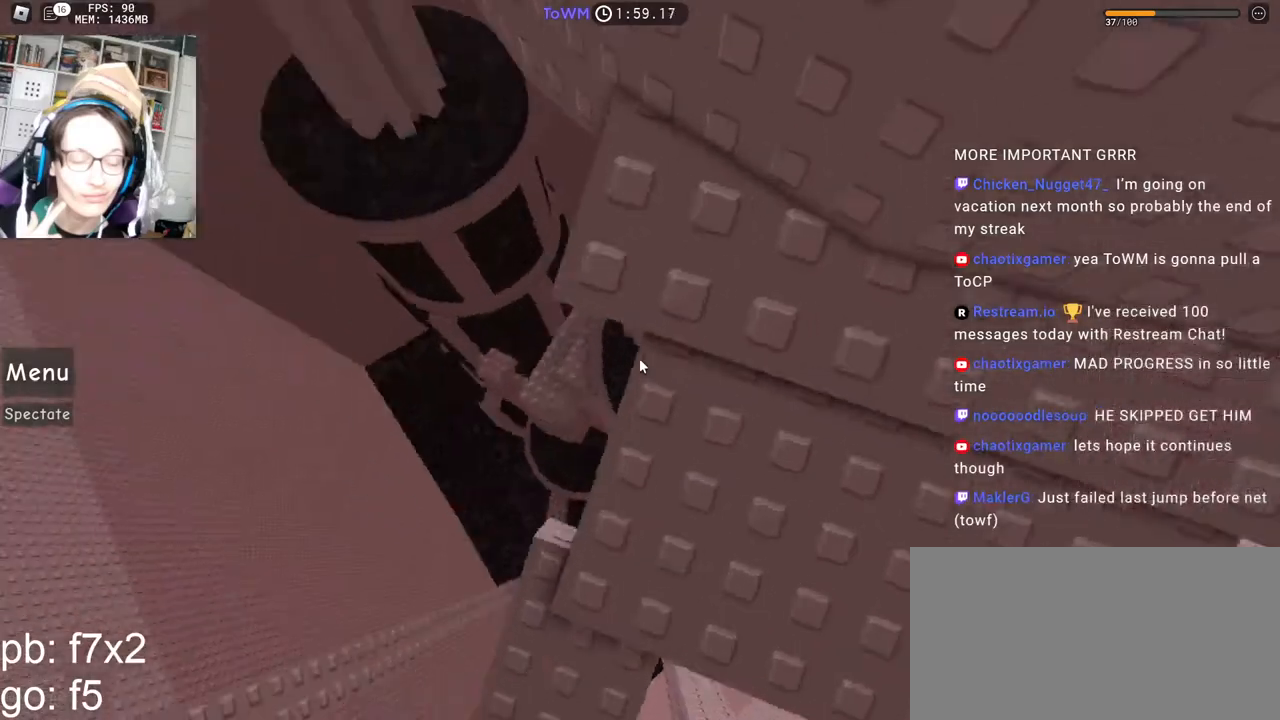
{"keys": ["s"], "mouse": ["right"], "events": [[17, "shift", "down"], [67, "d", "up"], [150, "shift", "up"], [183, "space", "down"], [267, "space", "up"], [350, "d", "down"], [367, "s", "down"], [500, "d", "up"]]}
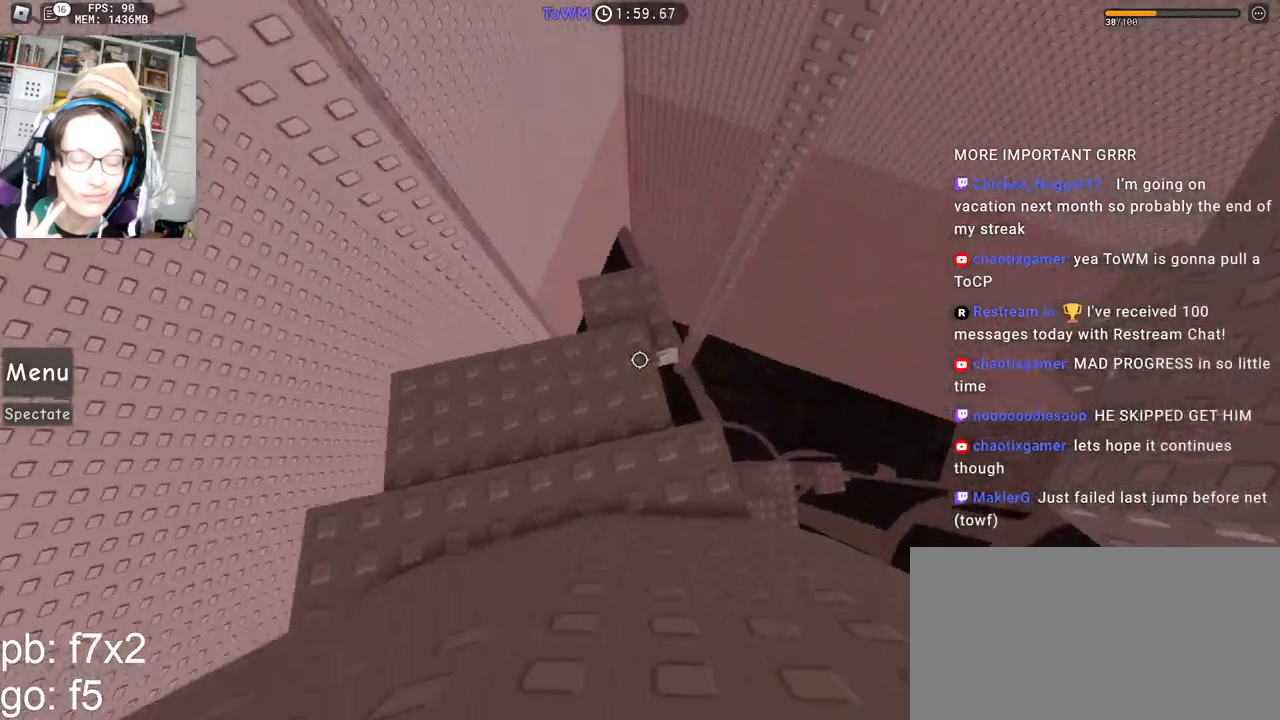
{"keys": [], "mouse": ["right"], "events": [[17, "s", "up"], [183, "s", "down"], [500, "s", "up"]]}
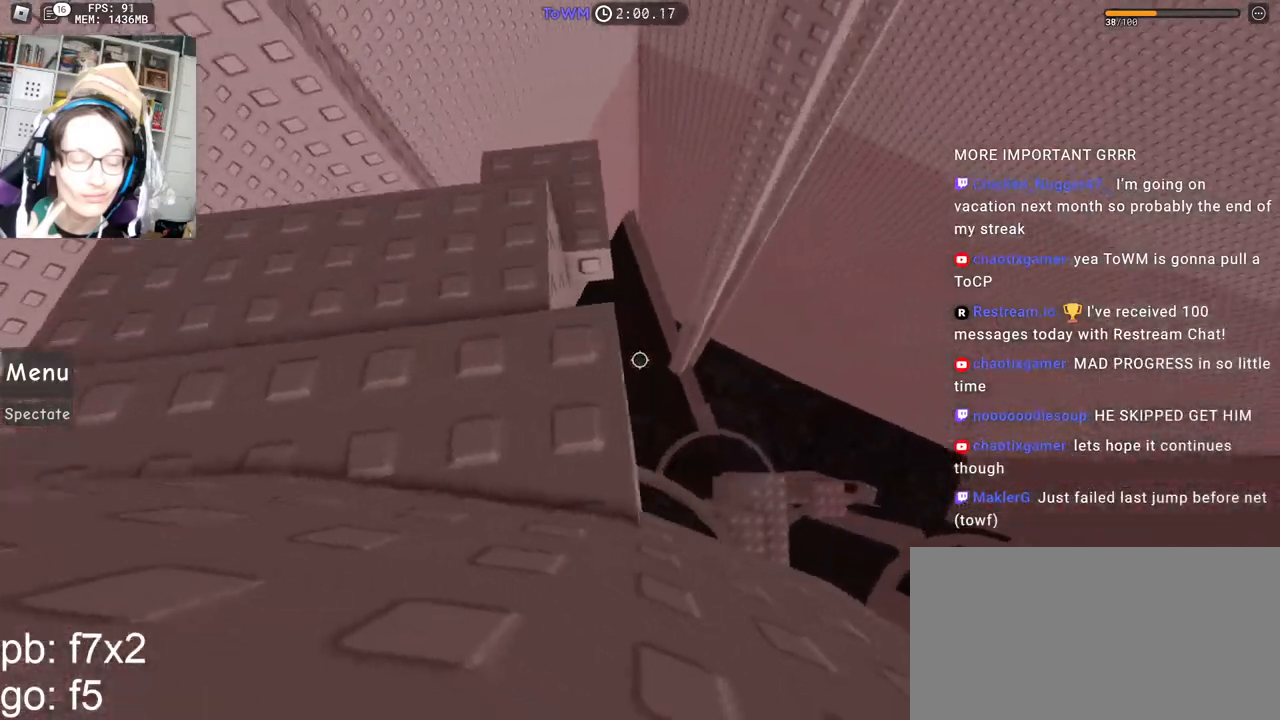
{"keys": [], "mouse": ["right"], "events": [[83, "s", "down"], [167, "s", "up"], [267, "s", "down"], [317, "s", "up"]]}
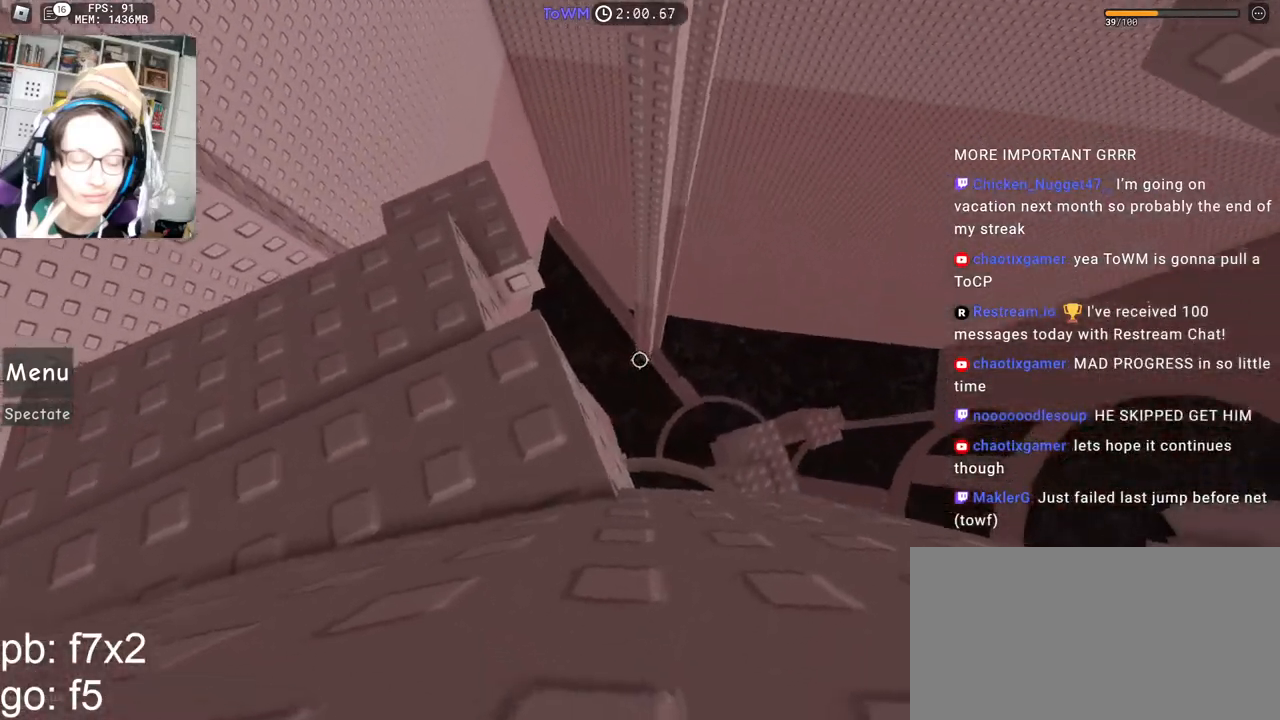
{"keys": ["d"], "mouse": ["right"], "events": [[267, "d", "down"], [417, "space", "down"], [483, "space", "up"]]}
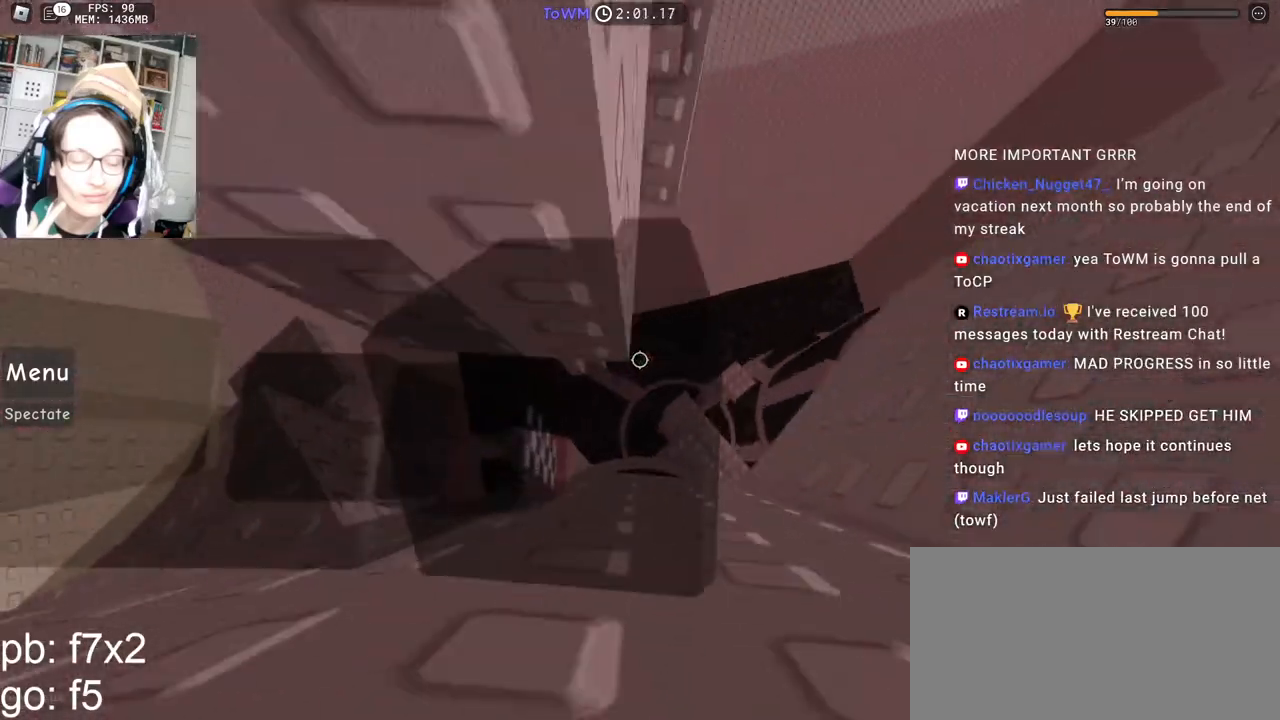
{"keys": ["d", "shift", "w"], "mouse": ["right"], "events": [[433, "shift", "down"], [433, "w", "down"]]}
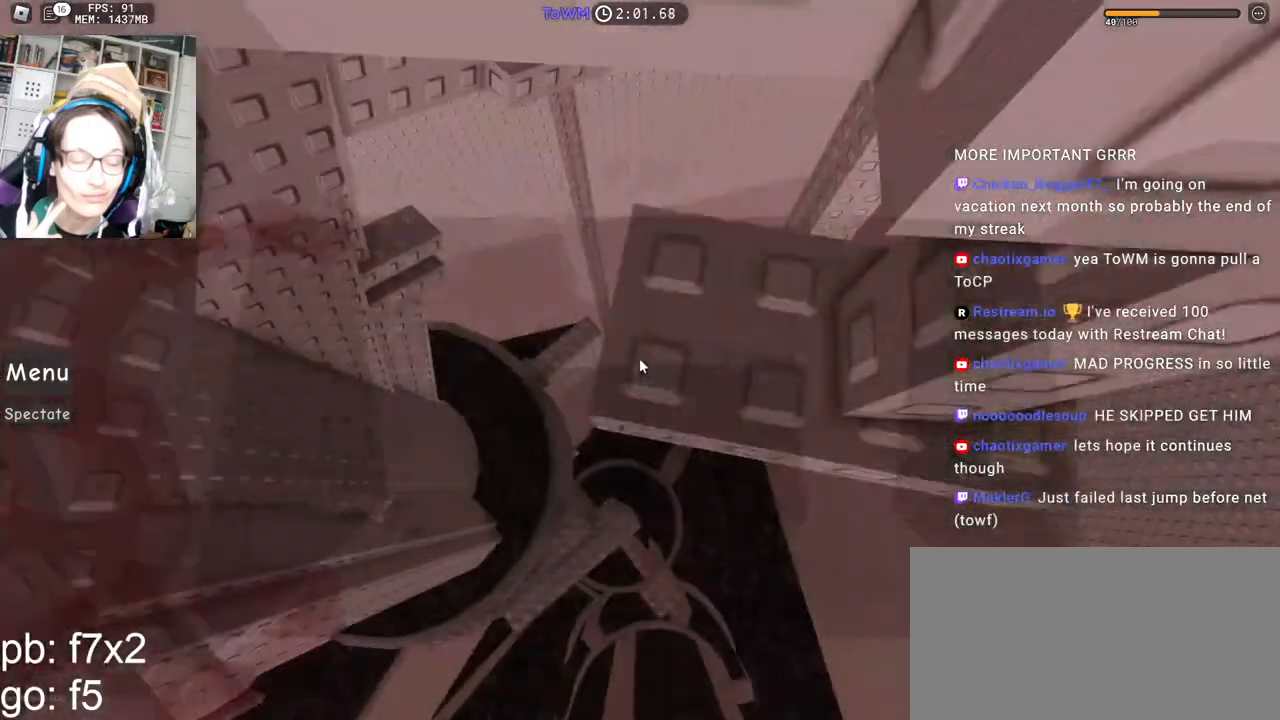
{"keys": [], "mouse": ["right"], "events": [[100, "shift", "up"], [150, "d", "up"], [150, "w", "up"], [250, "d", "down"], [250, "w", "down"], [367, "d", "up"], [383, "w", "up"]]}
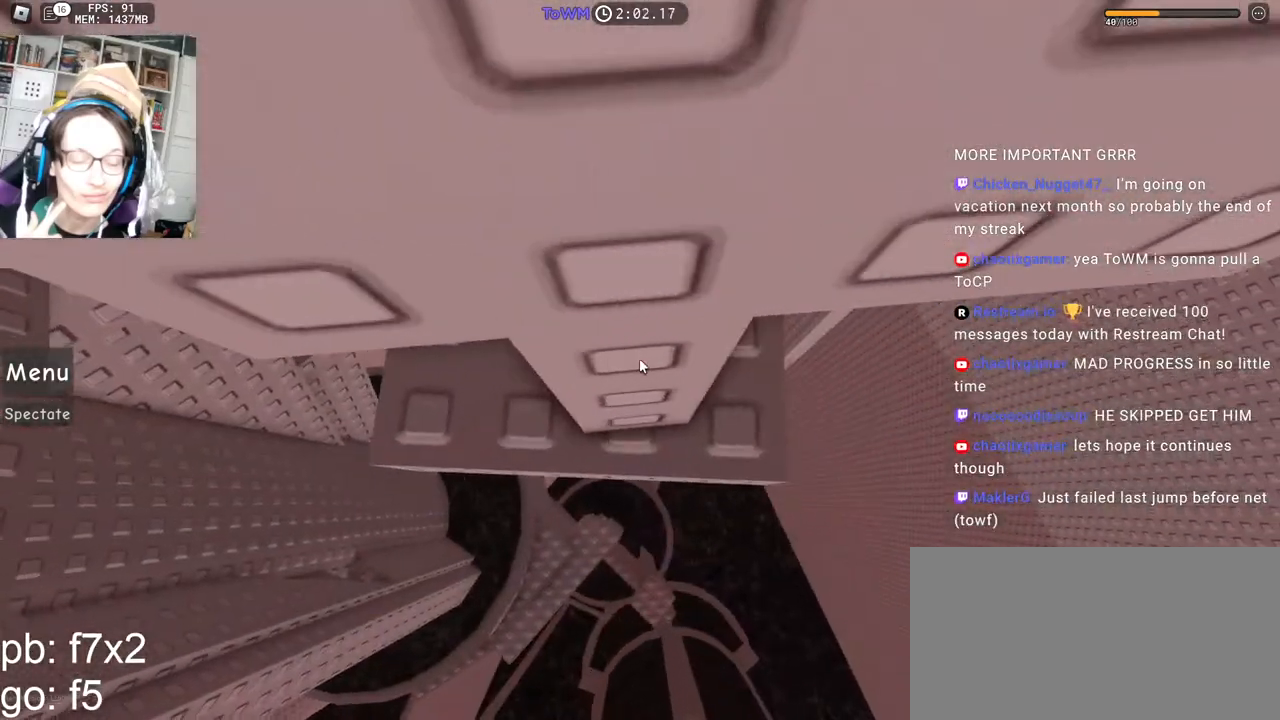
{"keys": [], "mouse": ["right"], "events": [[150, "w", "down"], [217, "w", "up"], [367, "w", "down"], [400, "w", "up"]]}
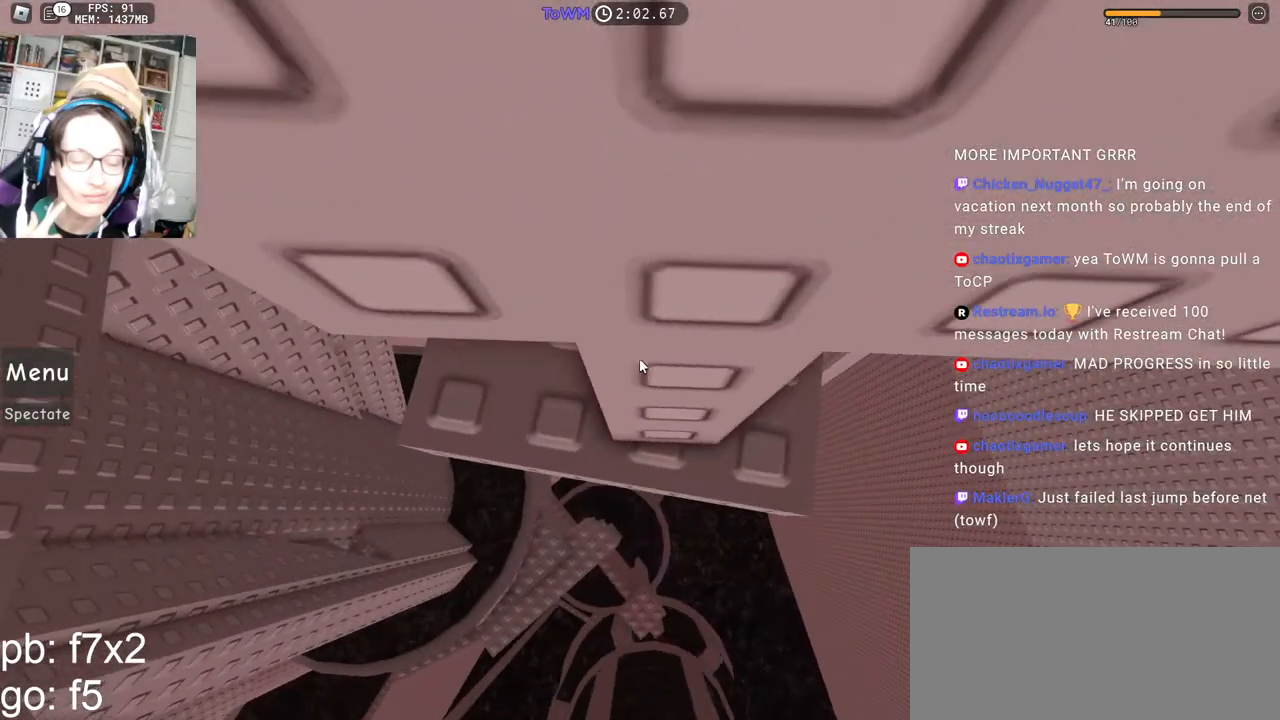
{"keys": [], "mouse": ["right"], "events": []}
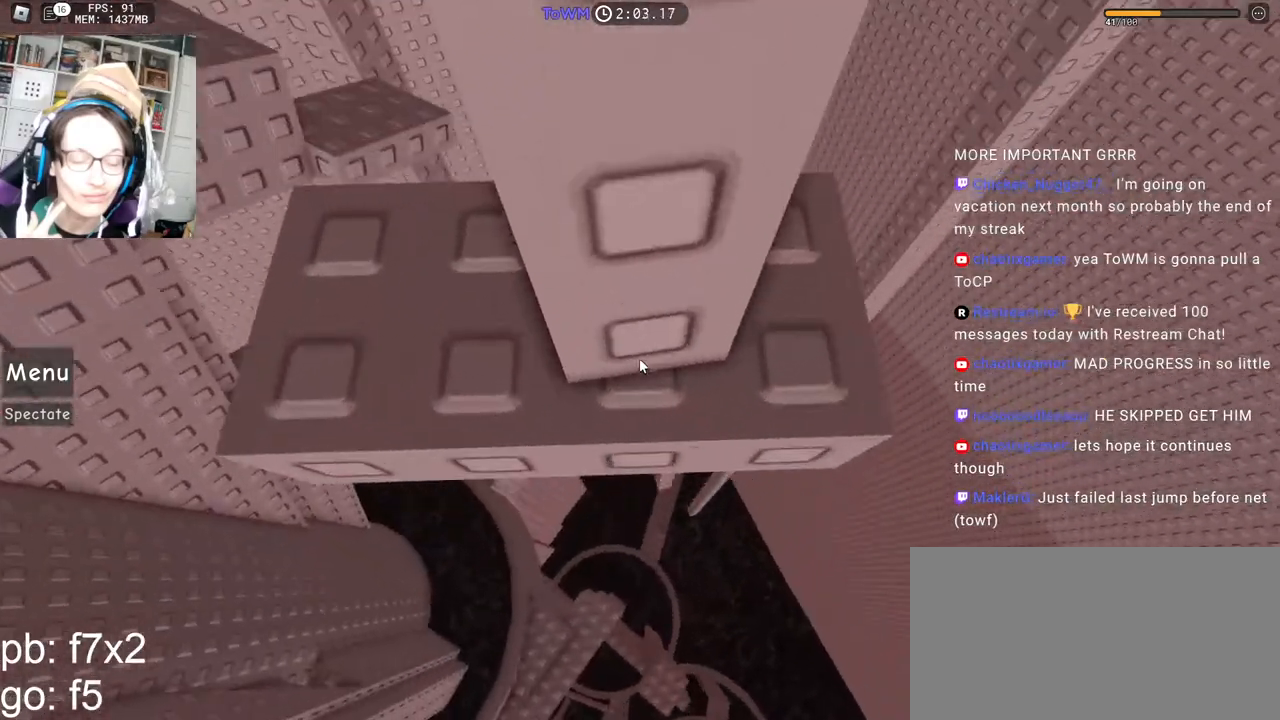
{"keys": [], "mouse": ["right"], "events": []}
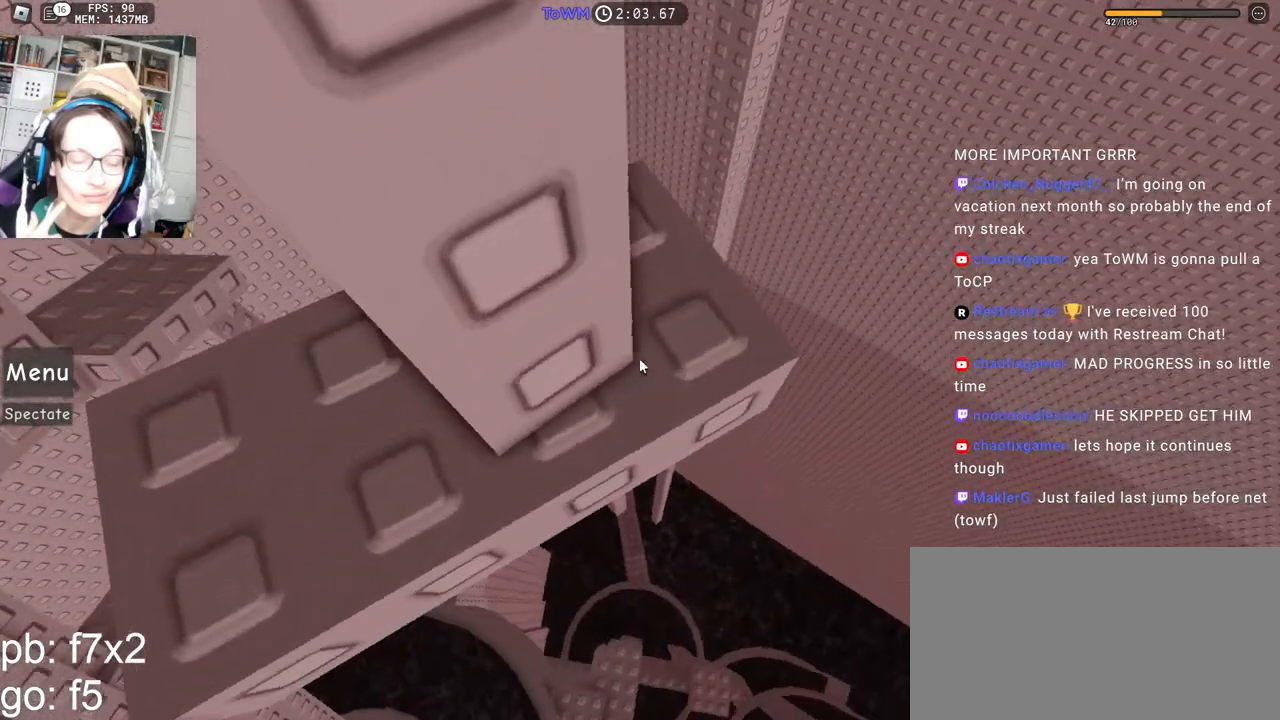
{"keys": [], "mouse": ["right"], "events": [[150, "mouse_wheel", "down"], [233, "mouse_wheel", "up"]]}
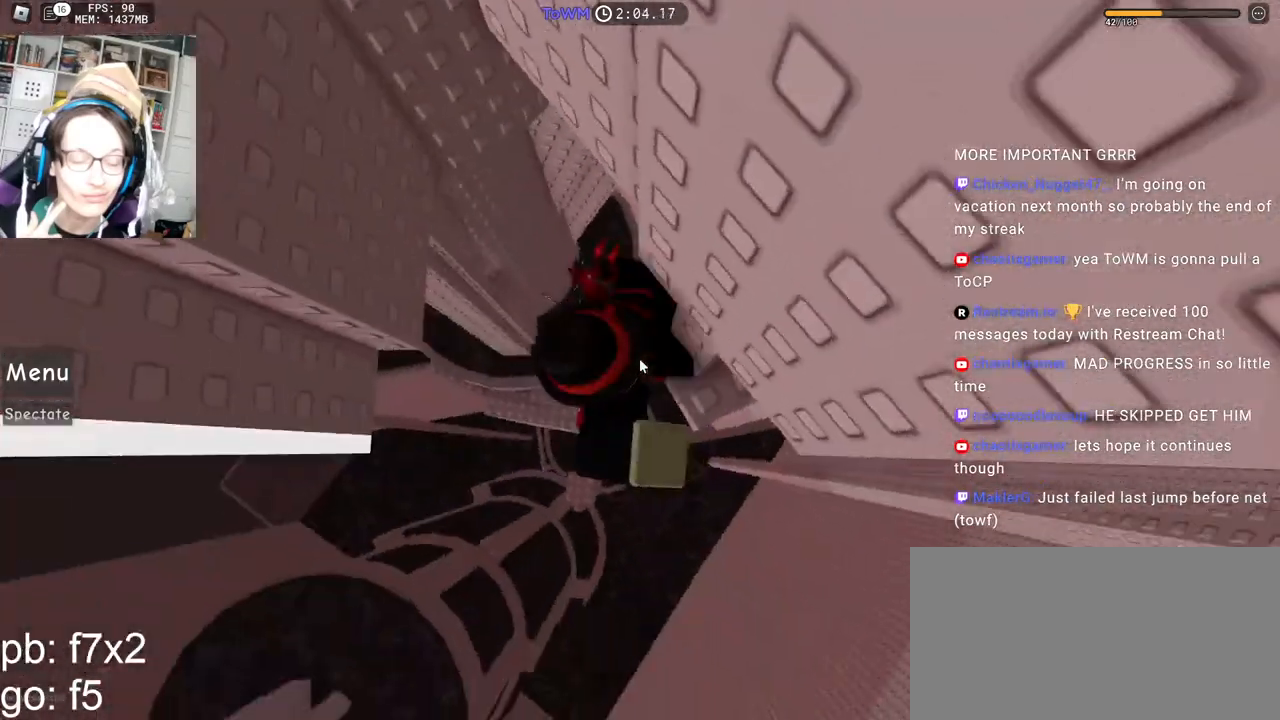
{"keys": ["a", "shift", "space"], "mouse": ["right"], "events": [[250, "a", "down"], [383, "space", "down"], [433, "shift", "down"]]}
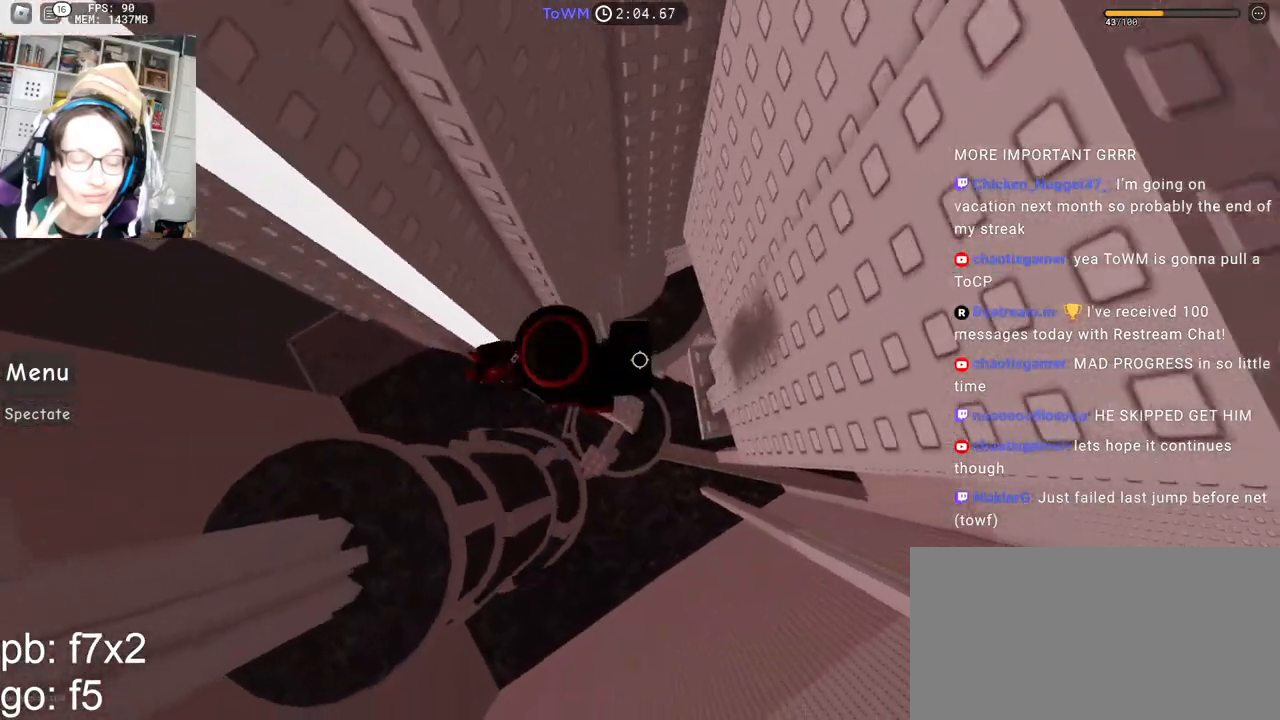
{"keys": ["a", "space"], "mouse": ["right"], "events": [[117, "shift", "up"]]}
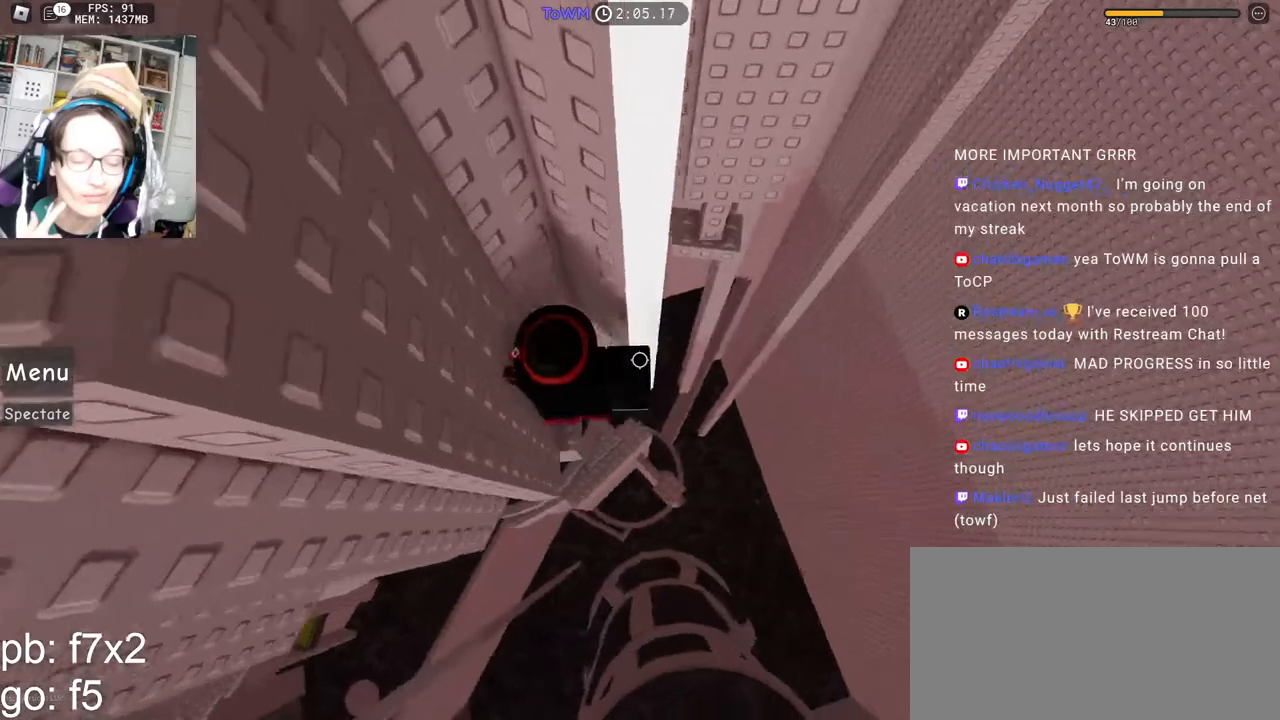
{"keys": ["w"], "mouse": ["right"], "events": [[33, "shift", "down"], [83, "a", "up"], [117, "space", "up"], [183, "mouse_right", "up"], [200, "shift", "up"], [350, "mouse_right", "down"], [400, "w", "down"]]}